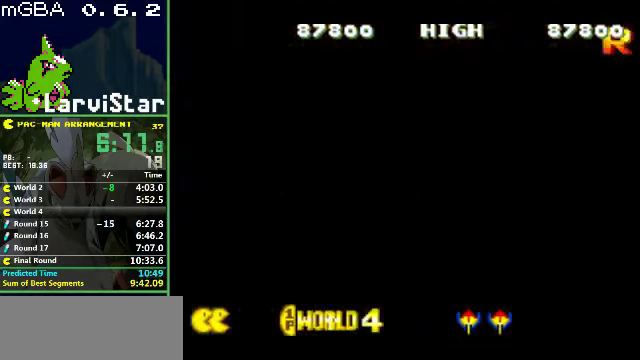
Gameplay with a controller (Nintendo layout); each line is a JSON object with the inputs held at the frame after it. "events" lists button and stick changes between this image and that frame as [ms after this image, input, new state], when the widget could be followed in between. Not read: L3 R3.
{"buttons": [], "events": []}
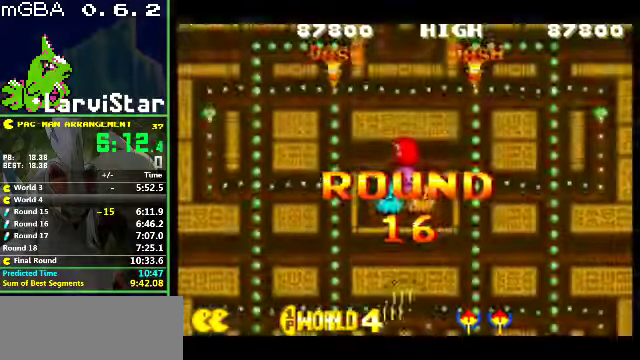
{"buttons": [], "events": []}
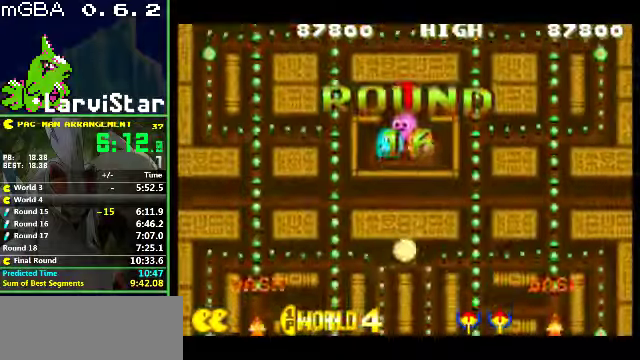
{"buttons": [], "events": []}
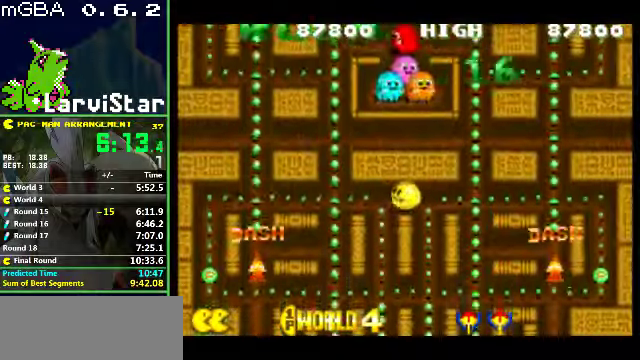
{"buttons": ["DPAD_DOWN"], "events": [[333, "DPAD_DOWN", "down"]]}
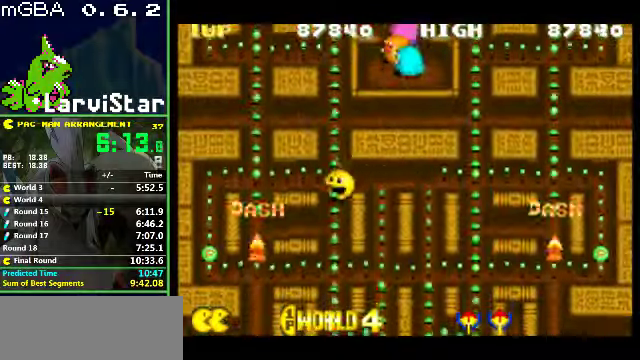
{"buttons": [], "events": [[233, "DPAD_DOWN", "up"]]}
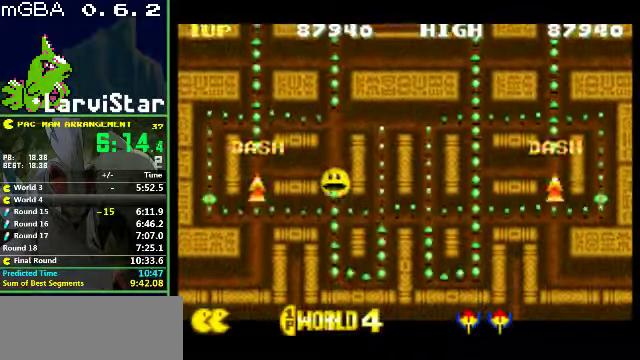
{"buttons": ["DPAD_UP"], "events": [[33, "DPAD_LEFT", "down"], [266, "DPAD_UP", "down"], [333, "DPAD_LEFT", "up"]]}
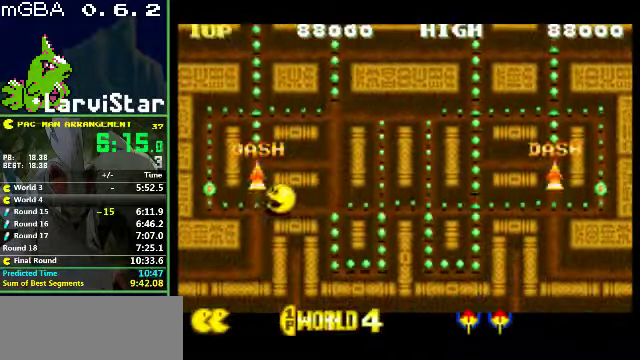
{"buttons": ["DPAD_UP"], "events": []}
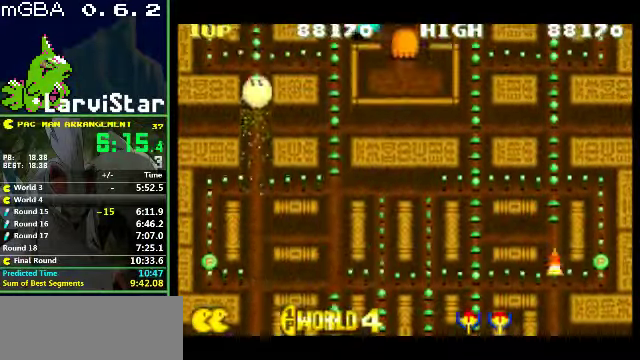
{"buttons": ["DPAD_UP", "DPAD_RIGHT"], "events": [[33, "DPAD_LEFT", "down"], [100, "DPAD_LEFT", "up"], [300, "DPAD_RIGHT", "down"]]}
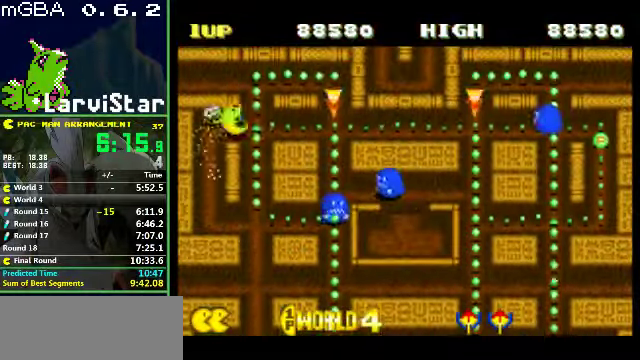
{"buttons": ["DPAD_RIGHT"], "events": [[33, "DPAD_RIGHT", "up"], [200, "DPAD_RIGHT", "down"], [233, "DPAD_UP", "up"]]}
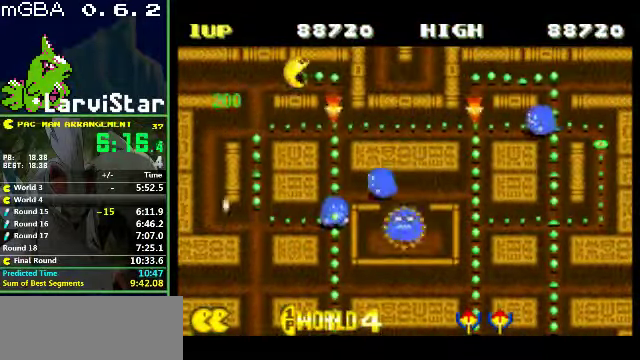
{"buttons": ["DPAD_DOWN"], "events": [[100, "DPAD_DOWN", "down"], [133, "DPAD_RIGHT", "up"]]}
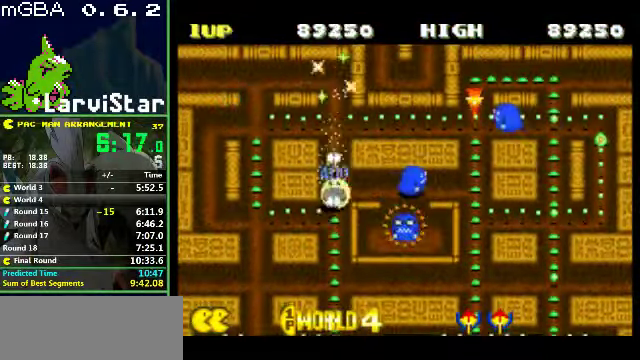
{"buttons": [], "events": [[33, "DPAD_DOWN", "up"]]}
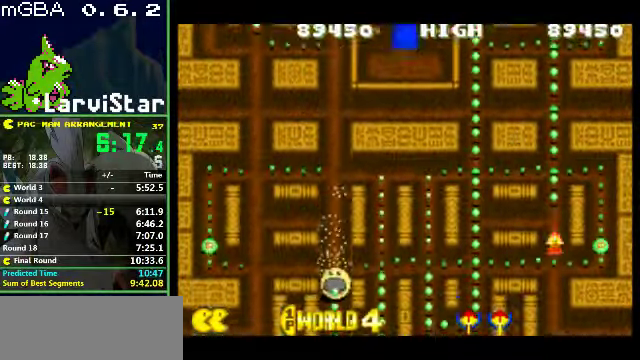
{"buttons": ["DPAD_DOWN"], "events": [[33, "DPAD_RIGHT", "down"], [133, "DPAD_UP", "down"], [167, "DPAD_RIGHT", "up"], [334, "DPAD_RIGHT", "down"], [367, "DPAD_UP", "up"], [467, "DPAD_DOWN", "down"], [500, "DPAD_RIGHT", "up"]]}
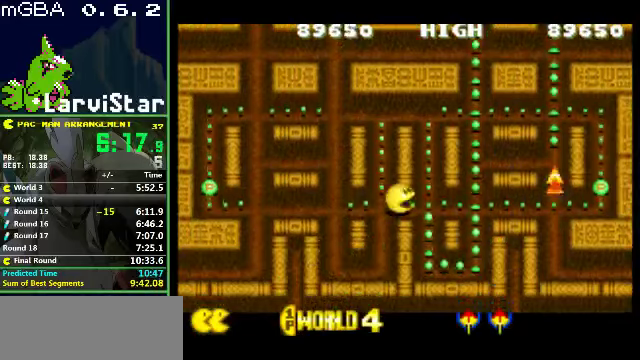
{"buttons": ["DPAD_RIGHT"], "events": [[400, "DPAD_RIGHT", "down"], [434, "DPAD_DOWN", "up"]]}
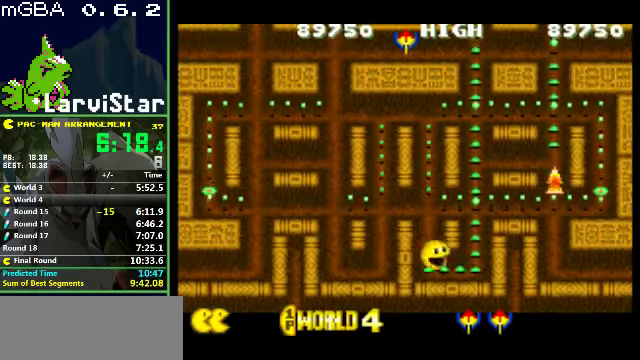
{"buttons": ["DPAD_UP"], "events": [[67, "DPAD_UP", "down"], [134, "DPAD_RIGHT", "up"]]}
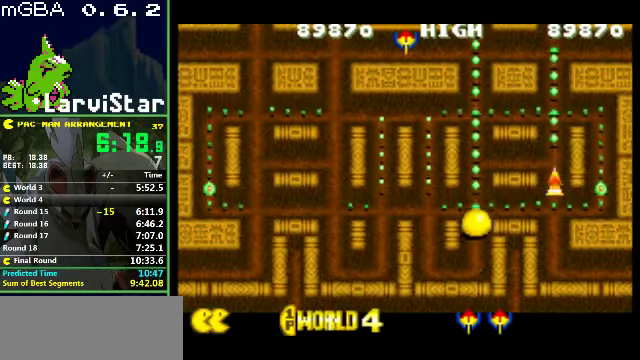
{"buttons": [], "events": [[200, "DPAD_UP", "up"]]}
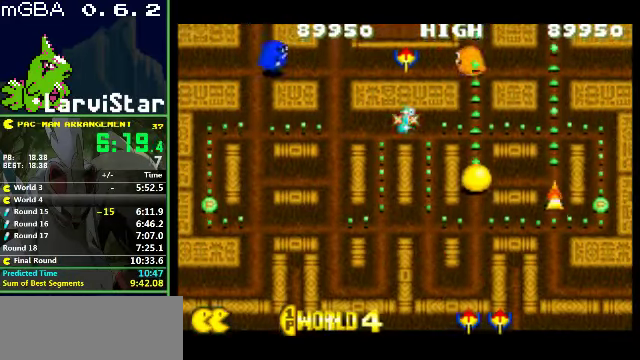
{"buttons": ["DPAD_LEFT"], "events": [[67, "DPAD_LEFT", "down"]]}
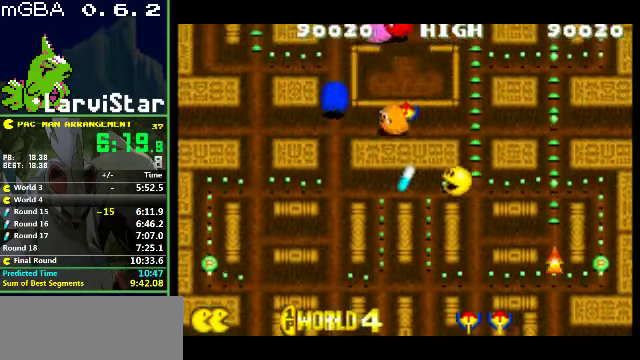
{"buttons": ["DPAD_DOWN"], "events": [[167, "DPAD_LEFT", "up"], [367, "DPAD_RIGHT", "down"], [434, "DPAD_DOWN", "down"], [434, "DPAD_RIGHT", "up"]]}